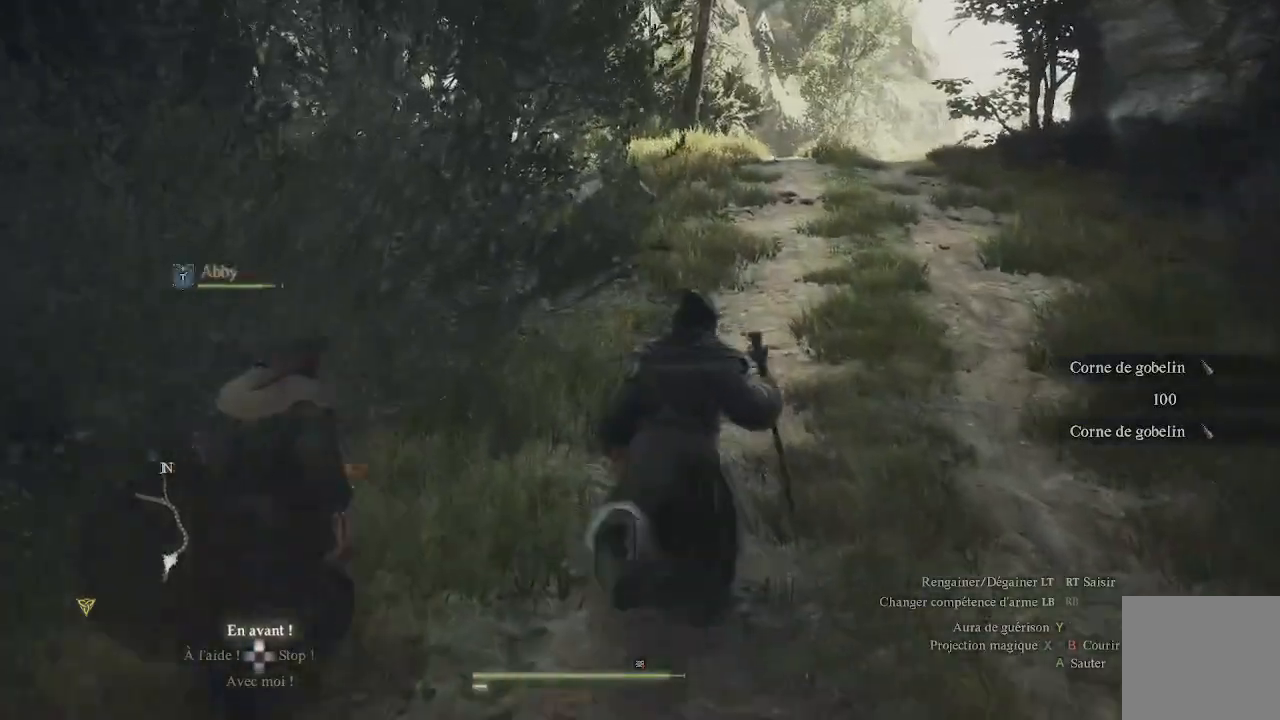
Gameplay with a controller (Xbox layout); each line is a JSON object with the inputs held at the frame after it. "events" lists button and stick changes between this image and that frame as [ms after this image, input, new state], when the widget could be followed in between.
{"buttons": [], "left_stick": "up-right", "right_stick": "center", "events": []}
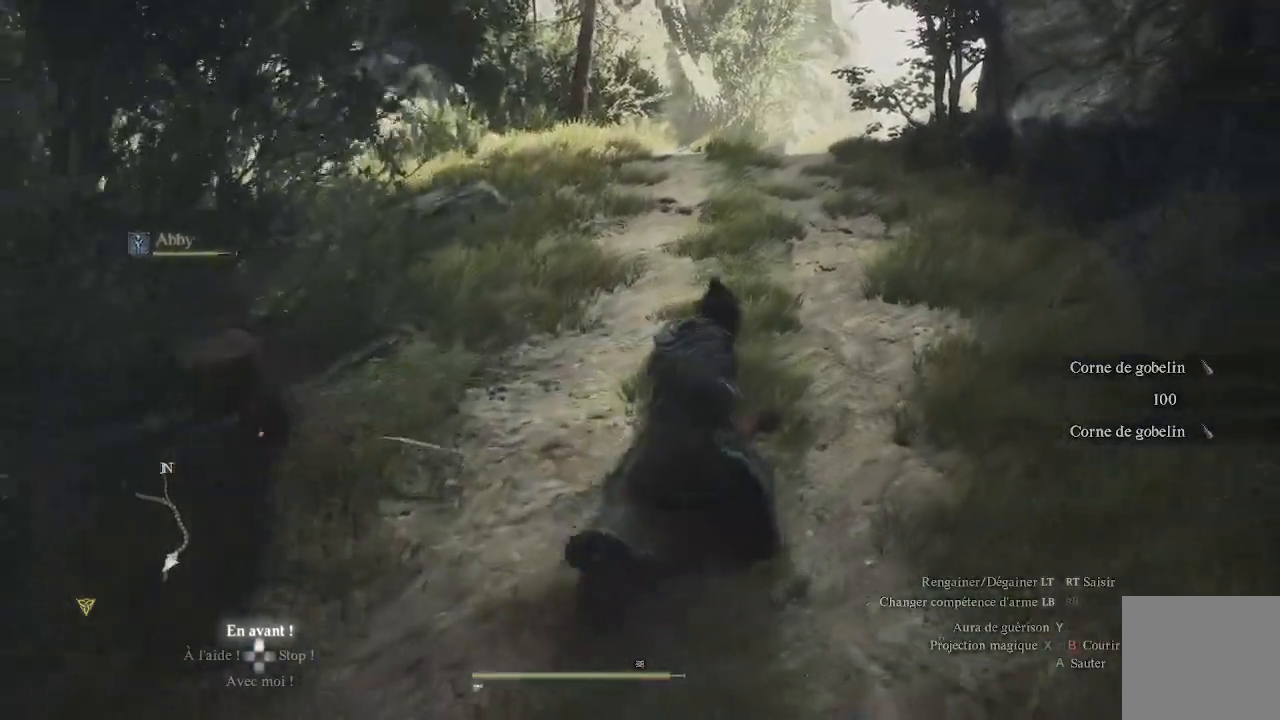
{"buttons": [], "left_stick": "up", "right_stick": "center", "events": [[300, "left_stick", "up"]]}
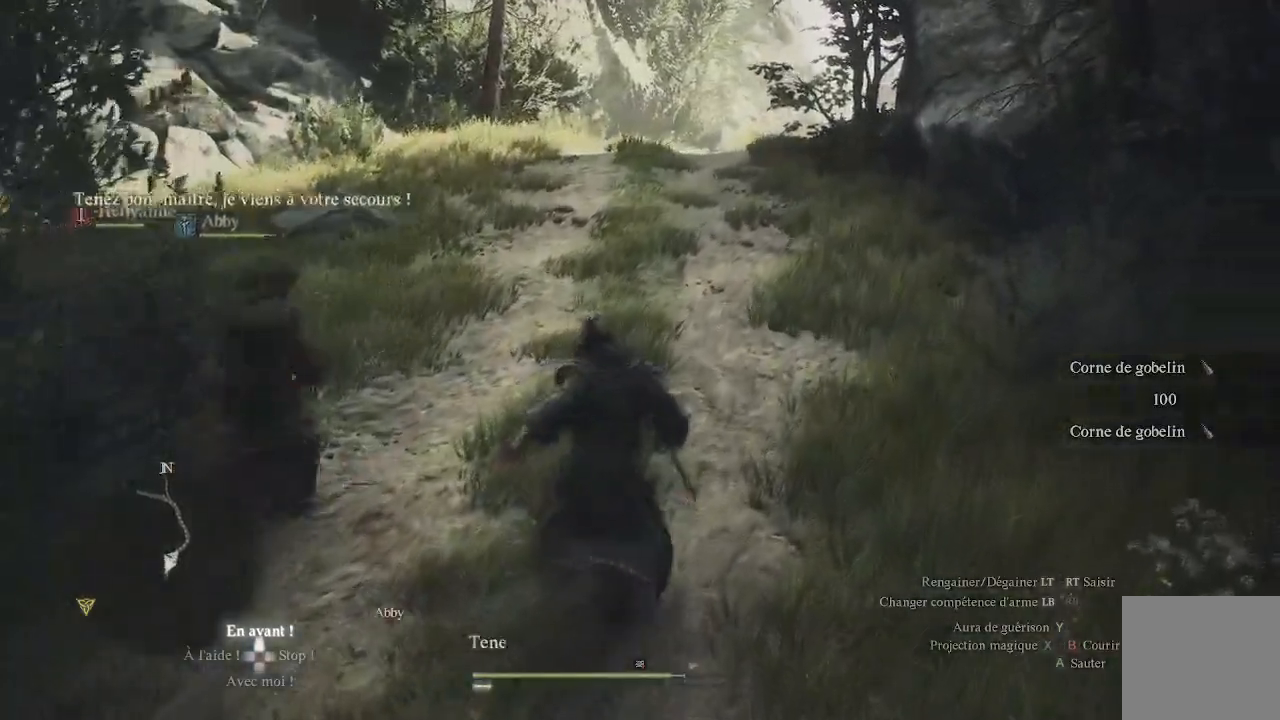
{"buttons": [], "left_stick": "up", "right_stick": "center", "events": []}
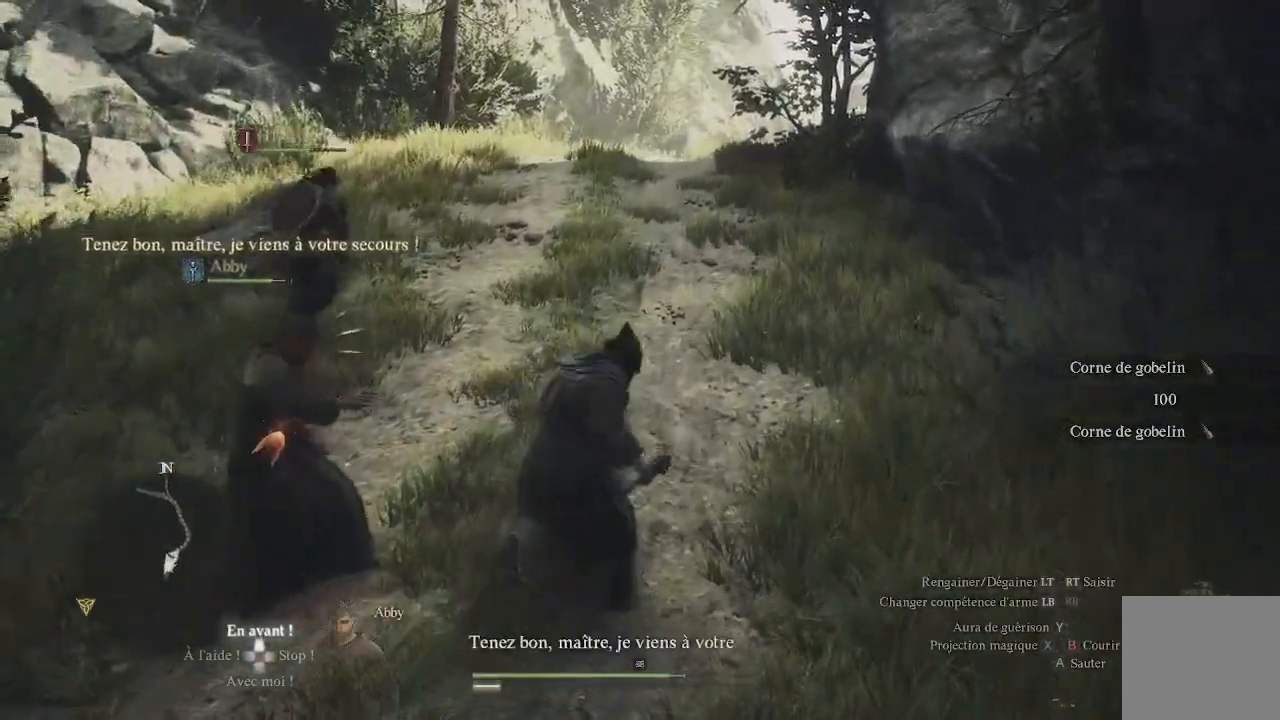
{"buttons": [], "left_stick": "up", "right_stick": "center", "events": []}
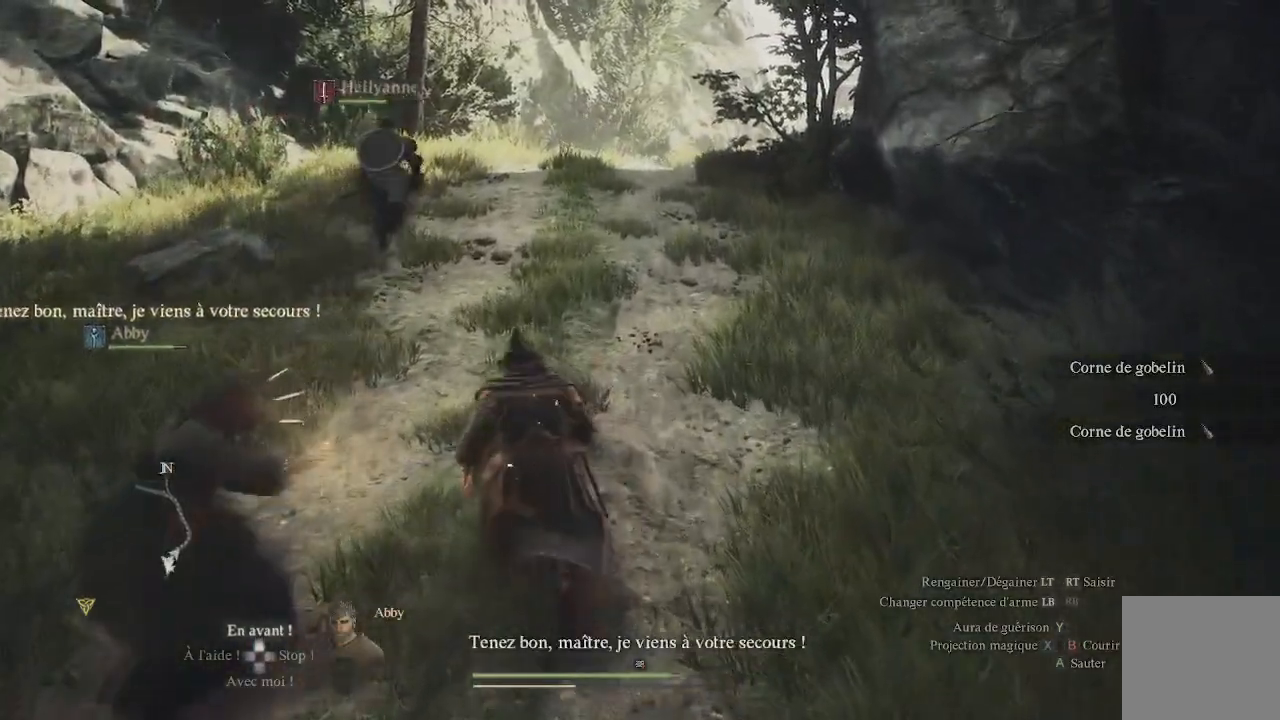
{"buttons": [], "left_stick": "up", "right_stick": "center", "events": []}
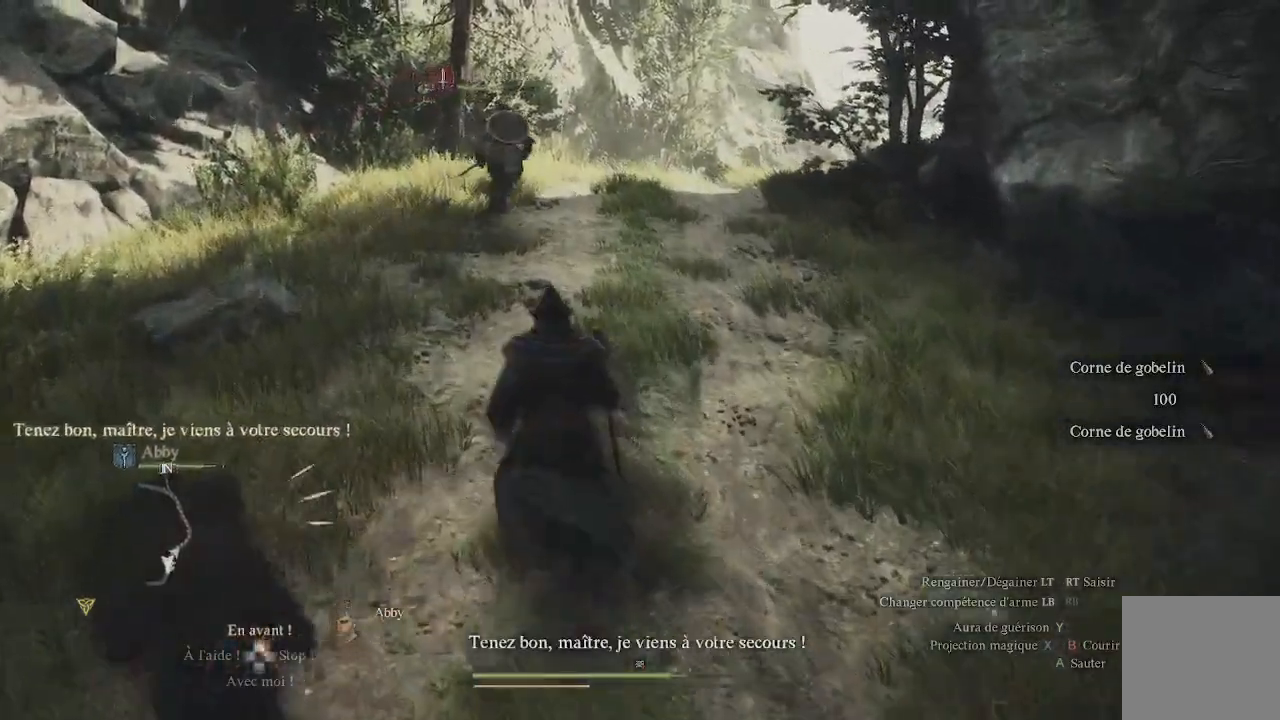
{"buttons": [], "left_stick": "up", "right_stick": "center", "events": []}
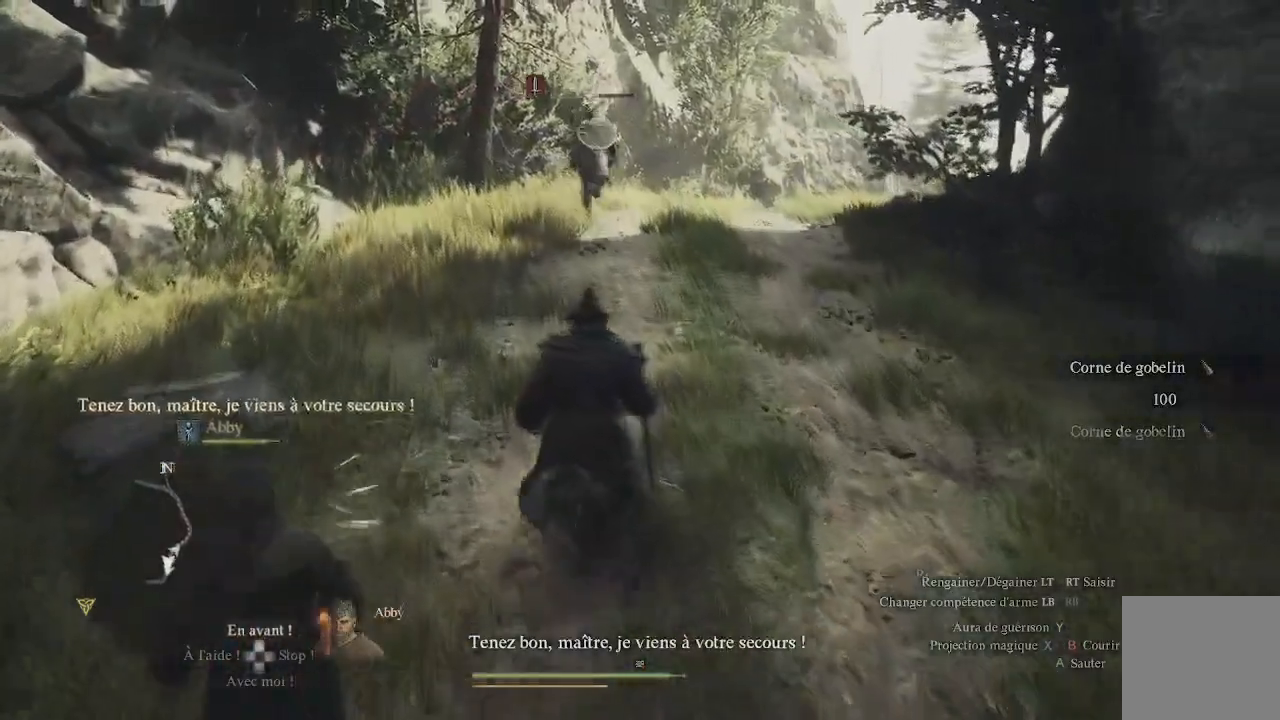
{"buttons": [], "left_stick": "up", "right_stick": "center", "events": [[200, "right_stick", "right"], [367, "right_stick", "center"]]}
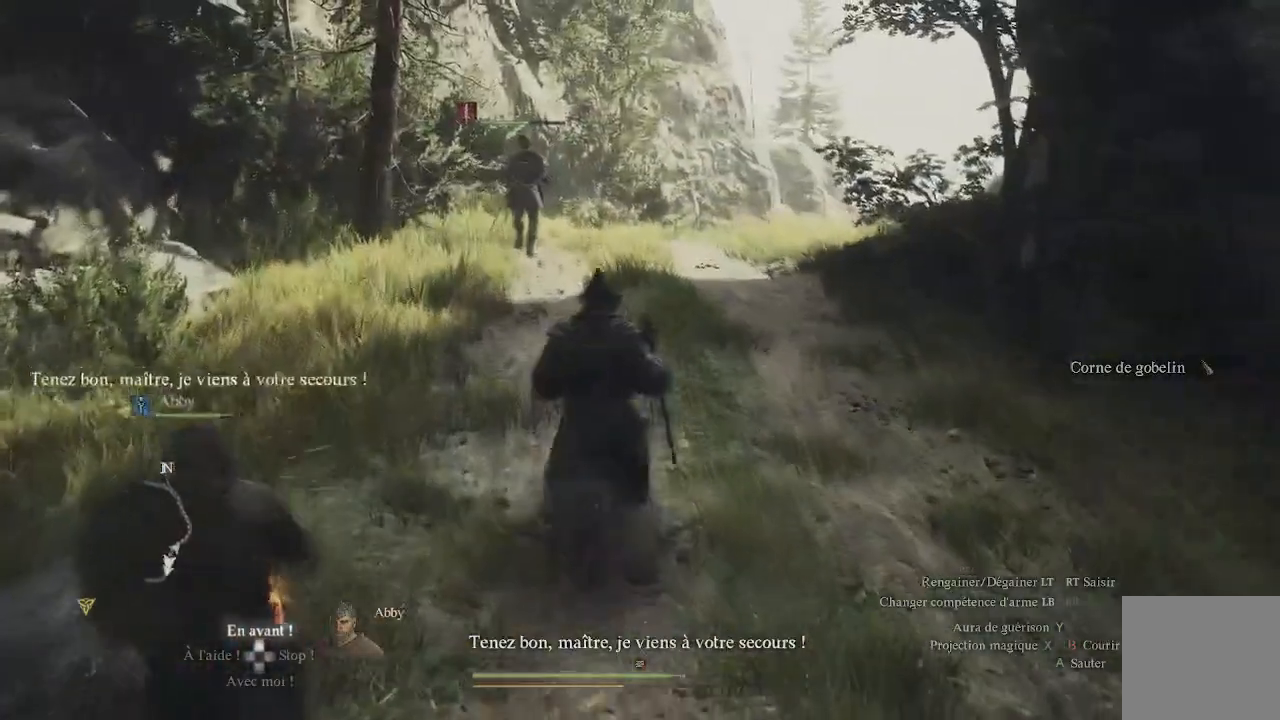
{"buttons": [], "left_stick": "up", "right_stick": "down", "events": [[500, "right_stick", "down"]]}
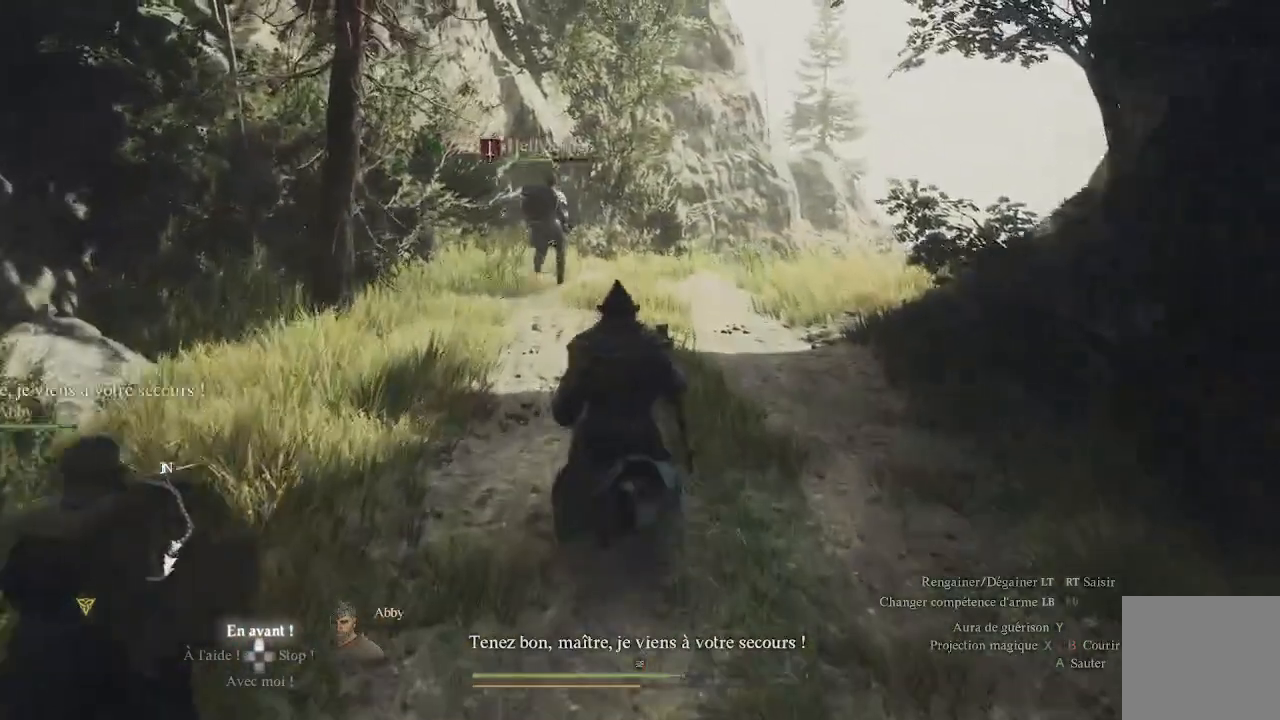
{"buttons": [], "left_stick": "up", "right_stick": "right", "events": [[167, "right_stick", "center"], [450, "right_stick", "right"]]}
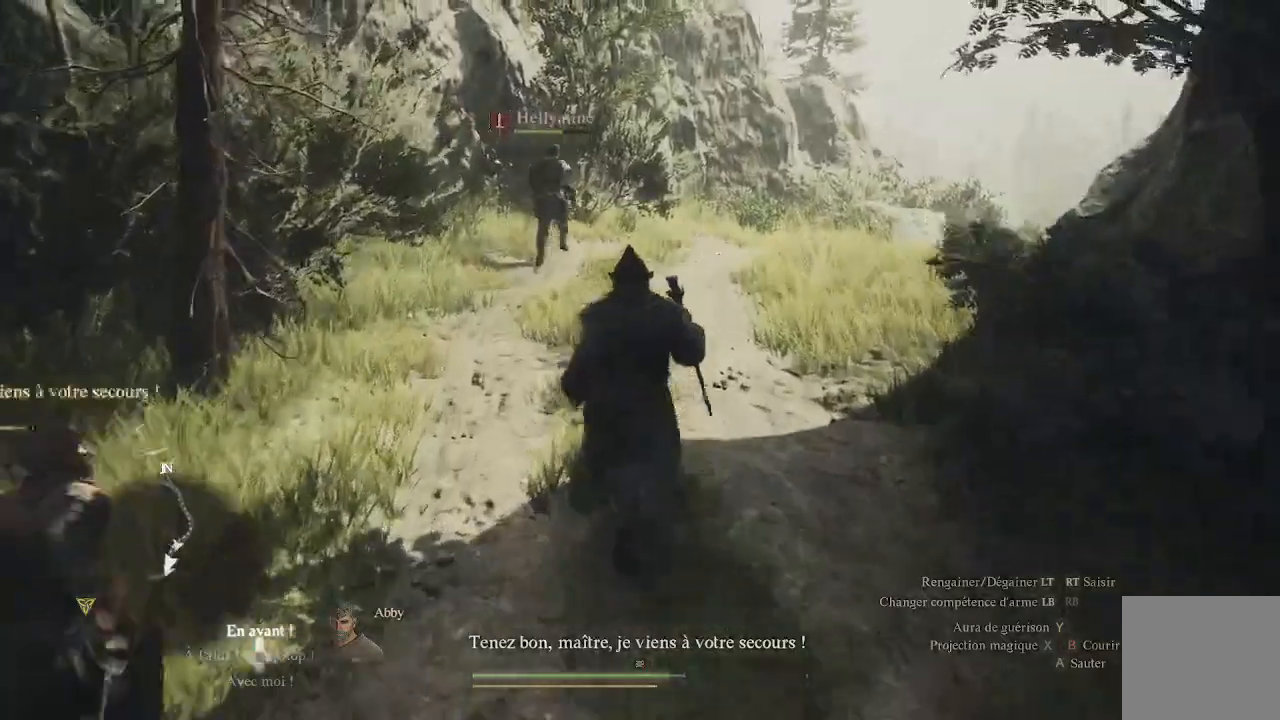
{"buttons": [], "left_stick": "up", "right_stick": "center", "events": [[133, "right_stick", "center"]]}
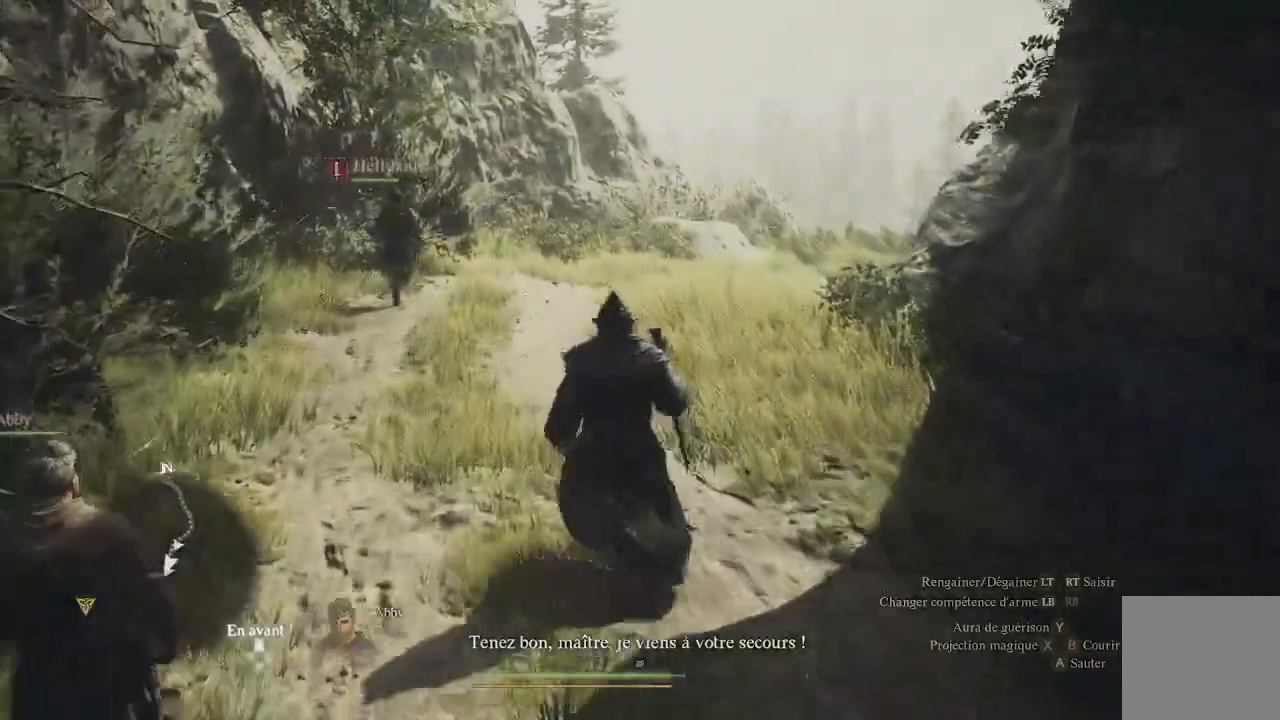
{"buttons": [], "left_stick": "up", "right_stick": "center", "events": [[67, "right_stick", "right"], [183, "right_stick", "down-right"], [333, "right_stick", "center"]]}
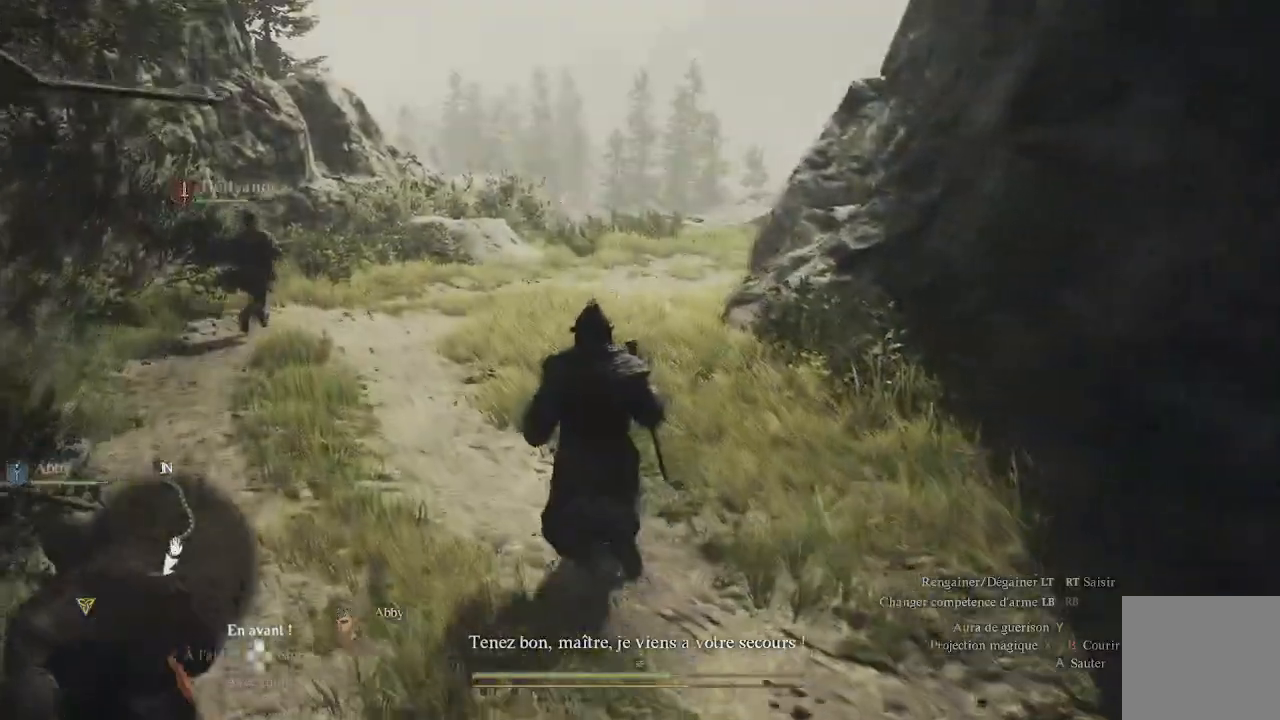
{"buttons": [], "left_stick": "up", "right_stick": "center", "events": []}
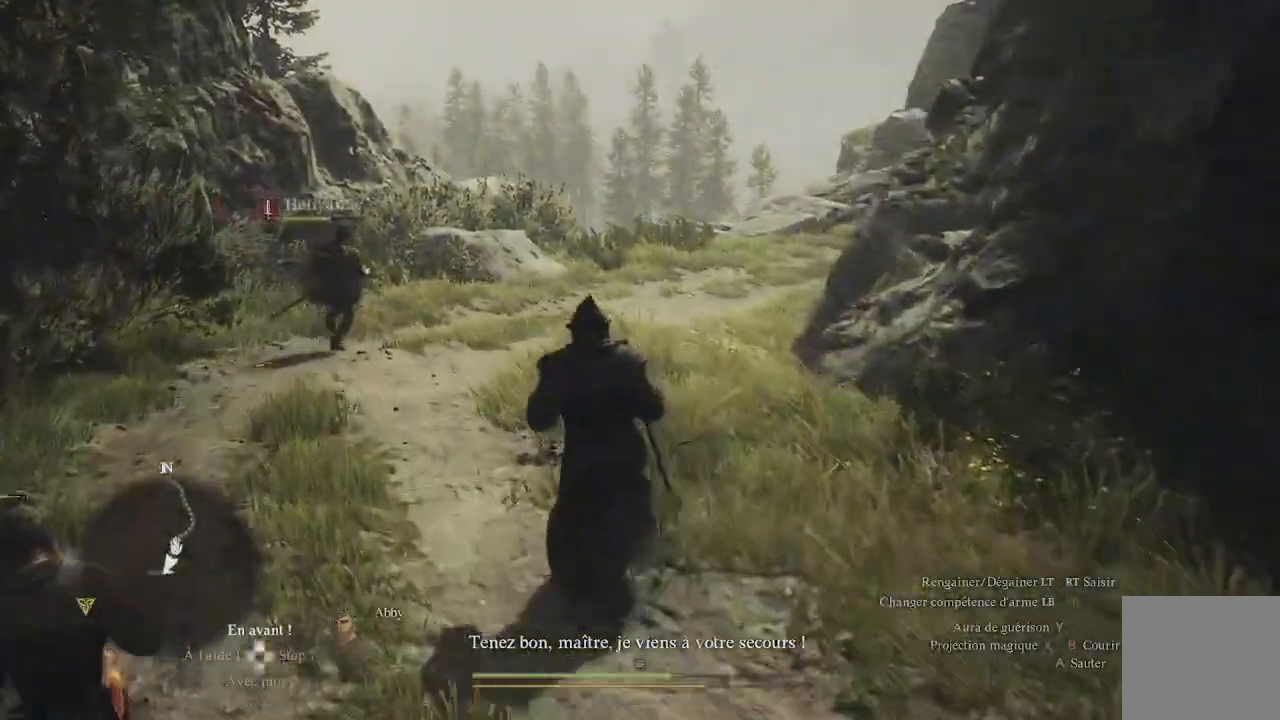
{"buttons": [], "left_stick": "up", "right_stick": "center", "events": [[67, "right_stick", "right"], [317, "right_stick", "up-right"], [450, "right_stick", "center"]]}
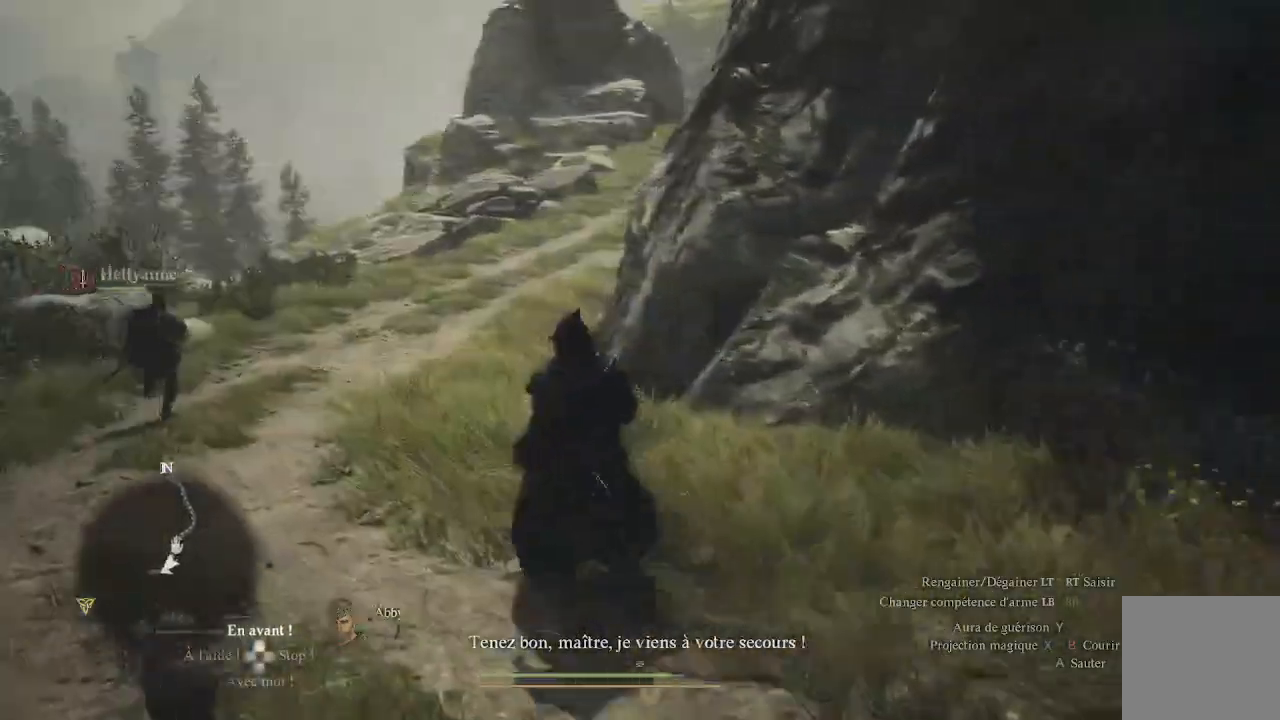
{"buttons": [], "left_stick": "center", "right_stick": "center", "events": [[150, "left_stick", "center"], [167, "START", "down"], [267, "START", "up"]]}
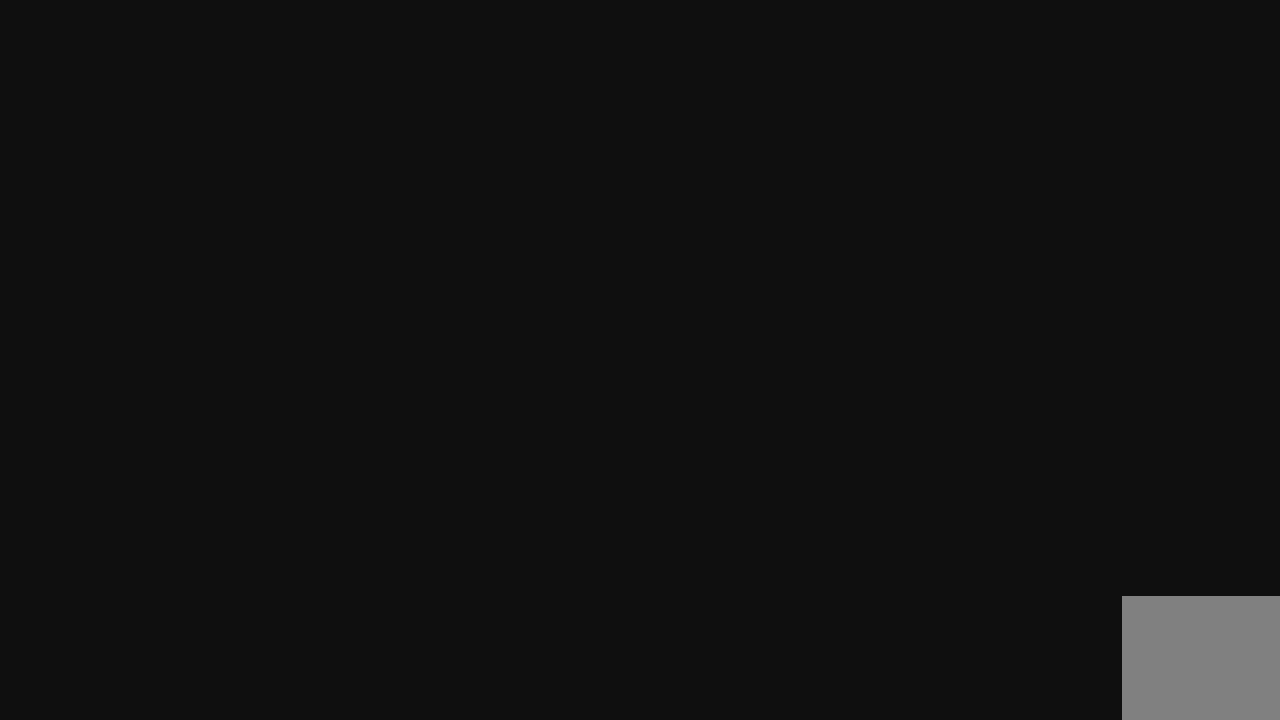
{"buttons": [], "left_stick": "center", "right_stick": "center", "events": [[350, "DPAD_DOWN", "down"], [467, "DPAD_DOWN", "up"]]}
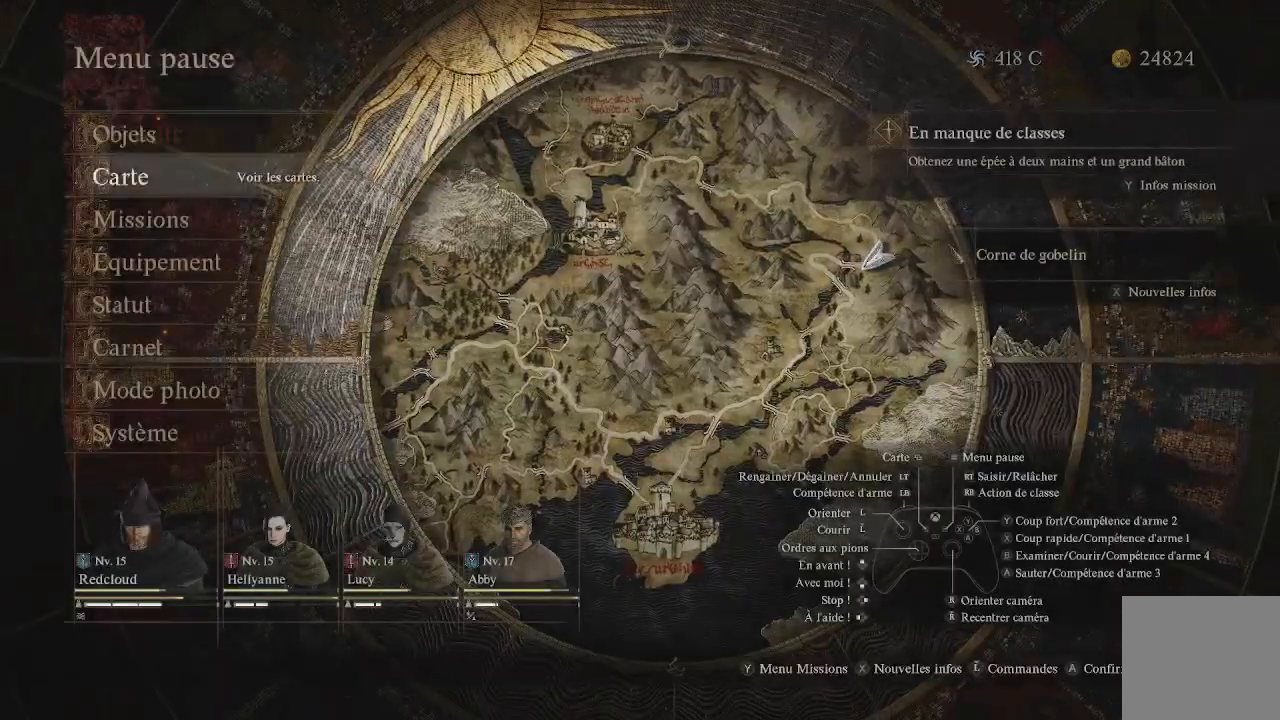
{"buttons": [], "left_stick": "center", "right_stick": "center", "events": [[133, "A", "down"], [267, "A", "up"]]}
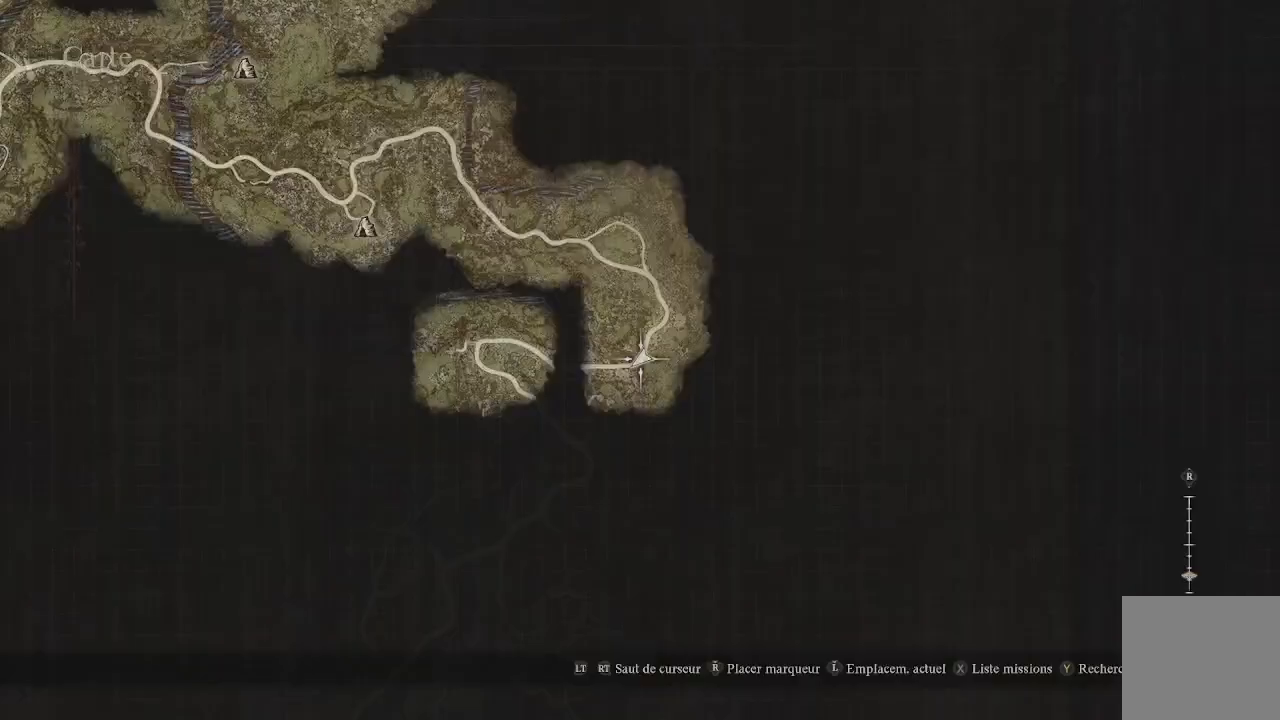
{"buttons": [], "left_stick": "down-left", "right_stick": "down", "events": [[317, "left_stick", "down-left"], [350, "right_stick", "down"]]}
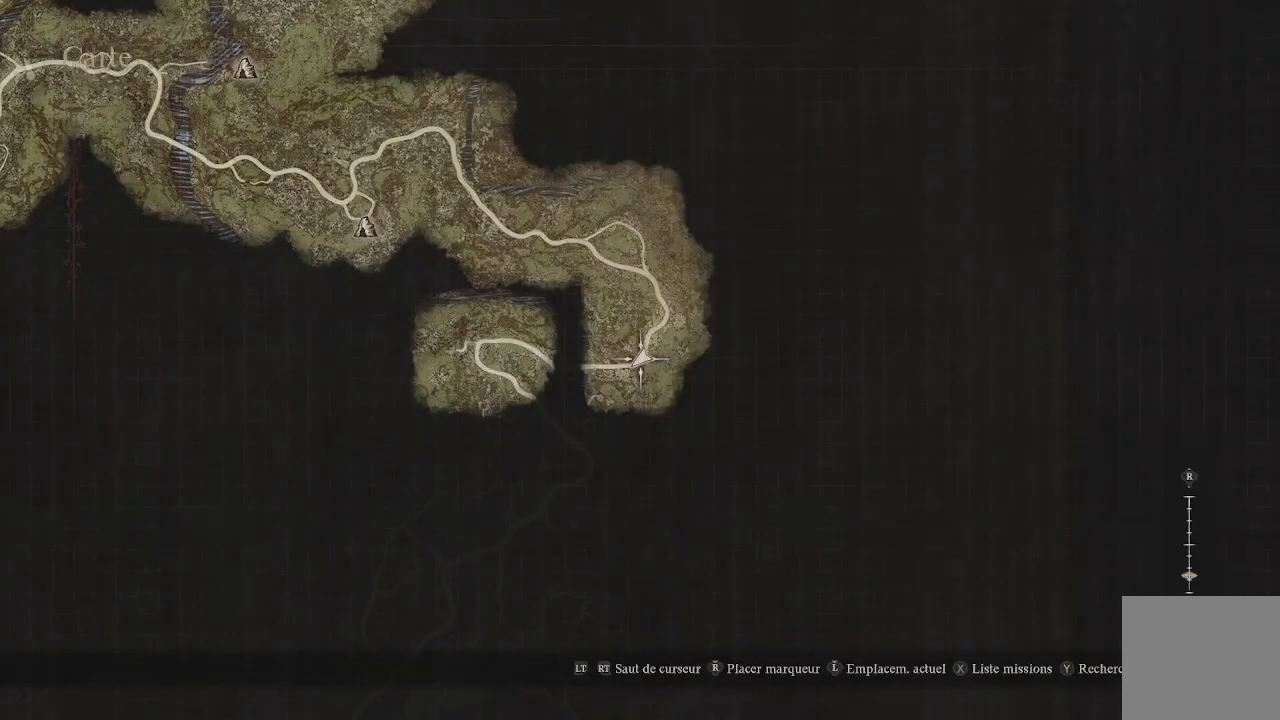
{"buttons": [], "left_stick": "down", "right_stick": "center", "events": [[250, "right_stick", "center"], [300, "left_stick", "down"]]}
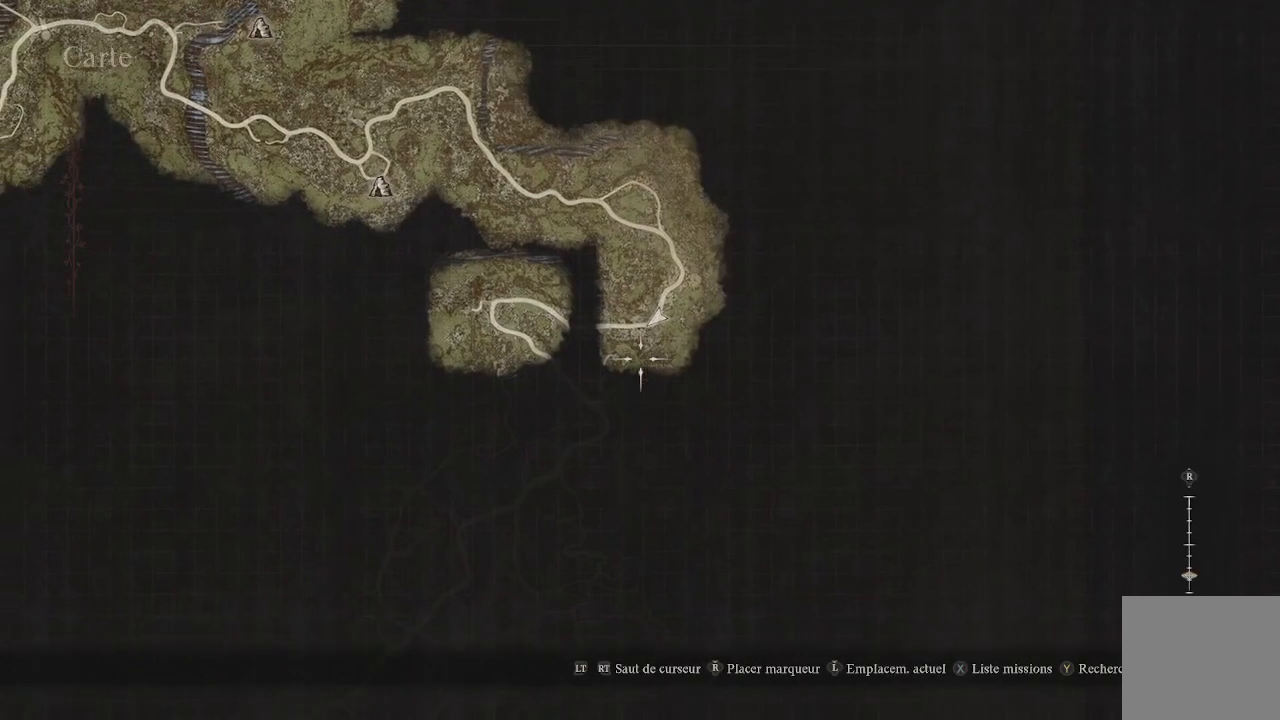
{"buttons": [], "left_stick": "down", "right_stick": "center", "events": [[17, "left_stick", "left"], [383, "left_stick", "down"]]}
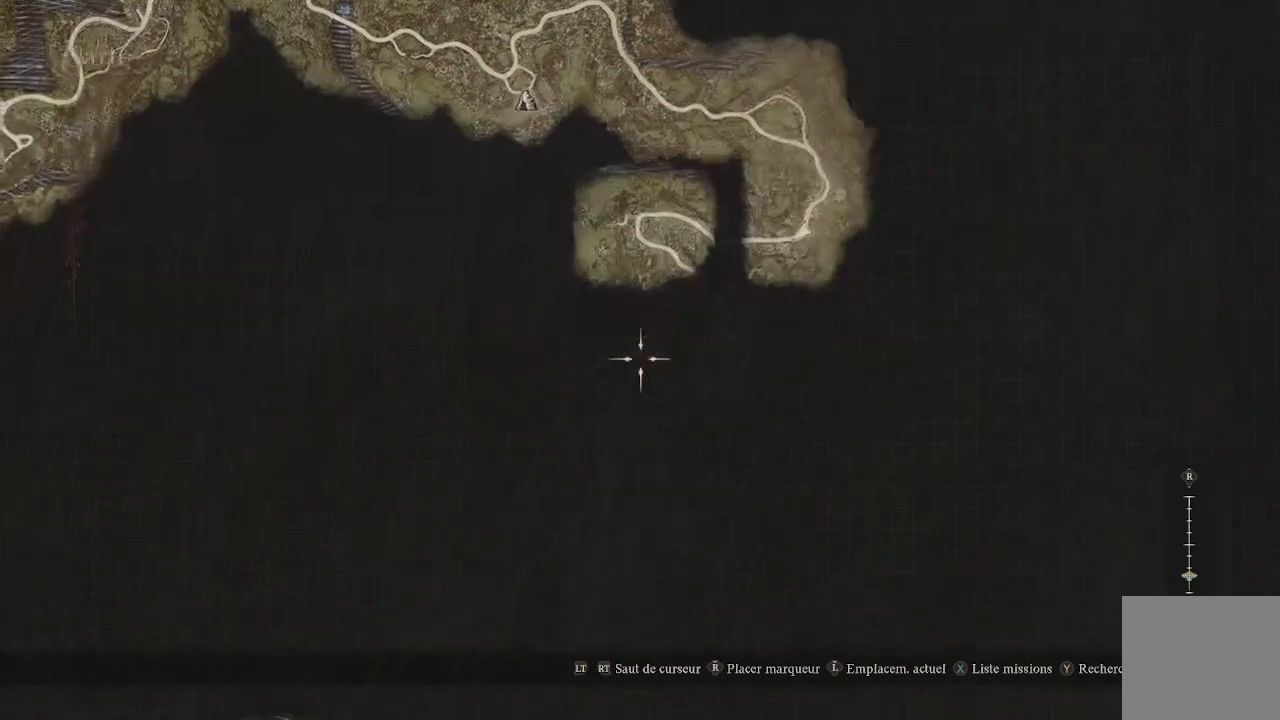
{"buttons": [], "left_stick": "down-left", "right_stick": "center", "events": [[367, "left_stick", "down-left"]]}
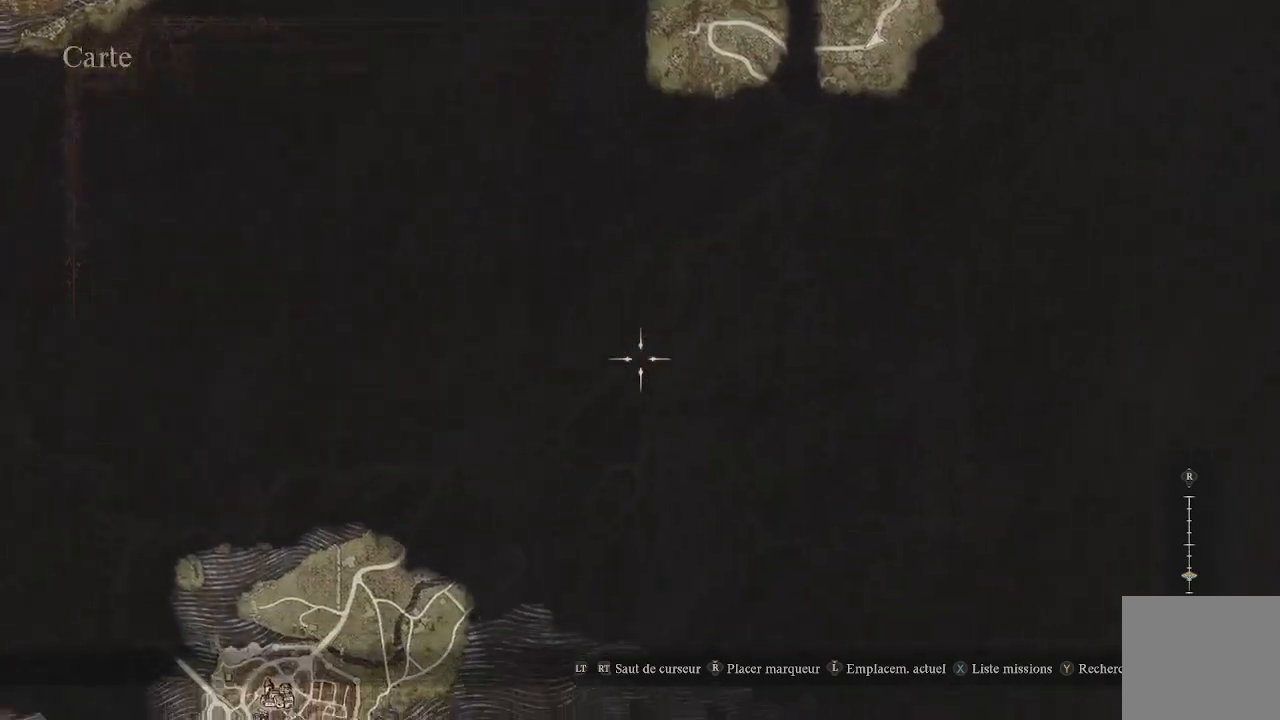
{"buttons": [], "left_stick": "down-left", "right_stick": "center", "events": []}
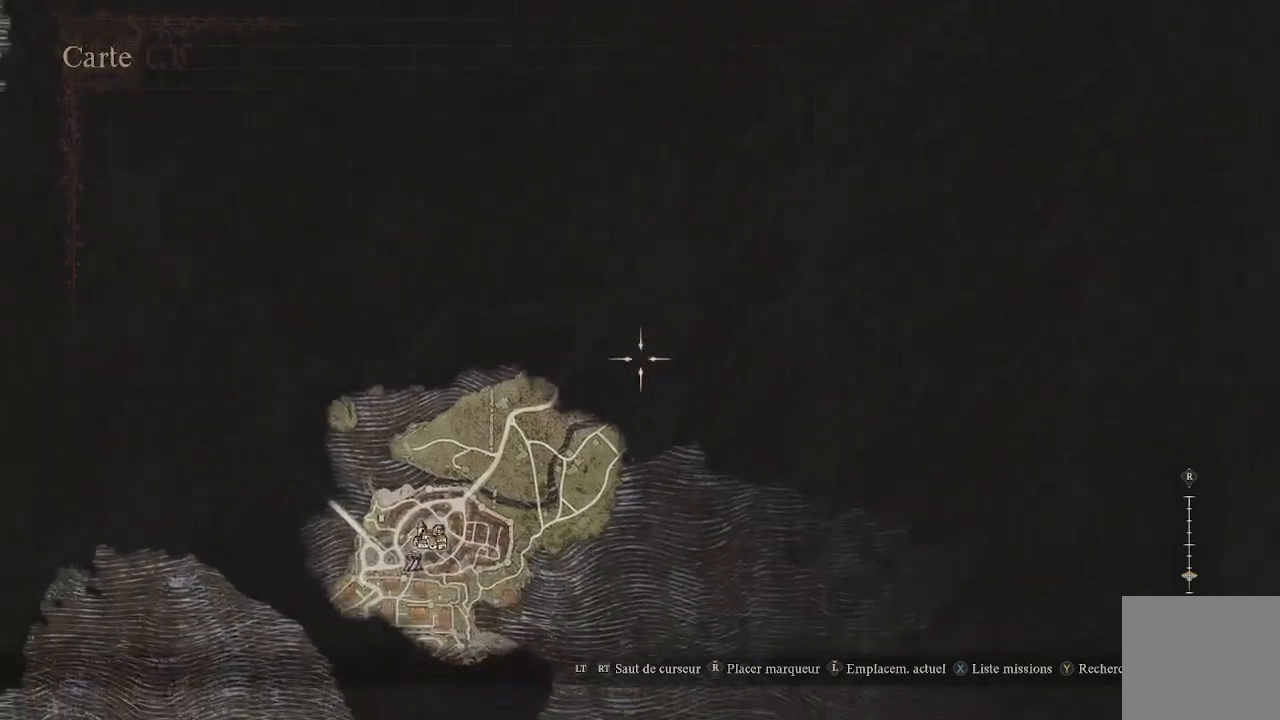
{"buttons": ["B"], "left_stick": "center", "right_stick": "center", "events": [[300, "left_stick", "center"], [433, "B", "down"]]}
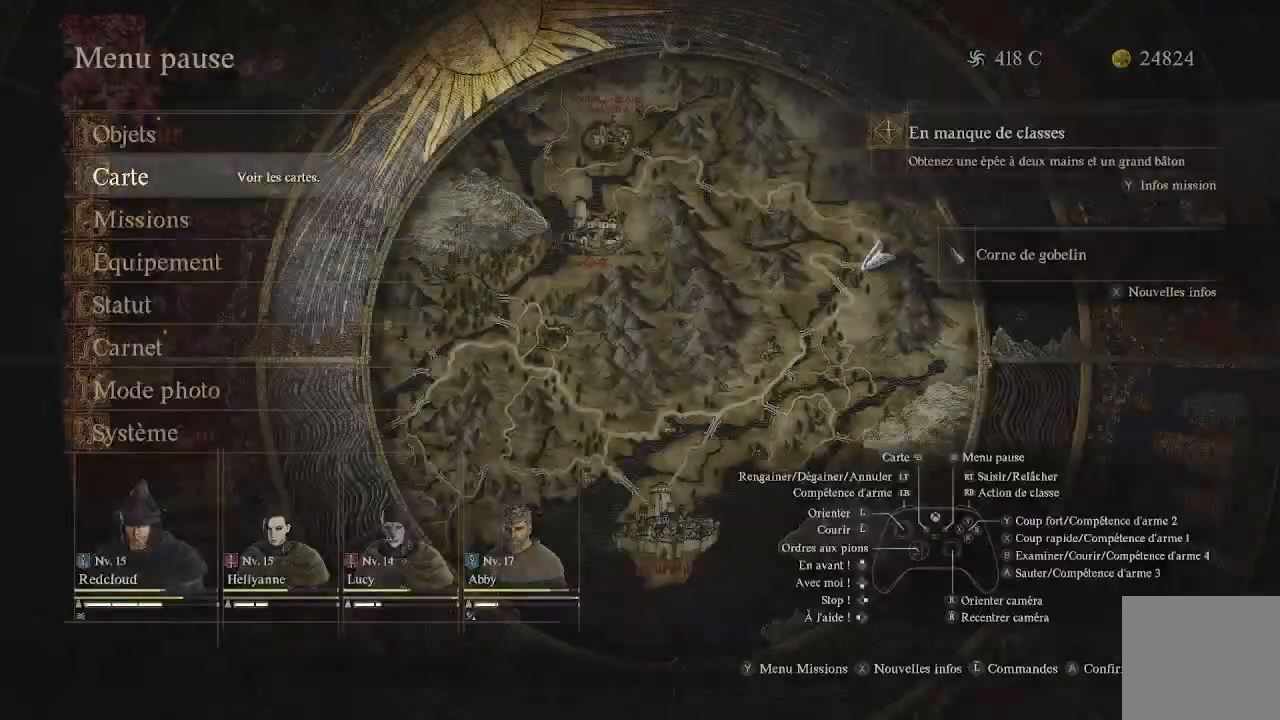
{"buttons": [], "left_stick": "center", "right_stick": "center", "events": [[33, "B", "up"], [317, "B", "down"], [400, "B", "up"]]}
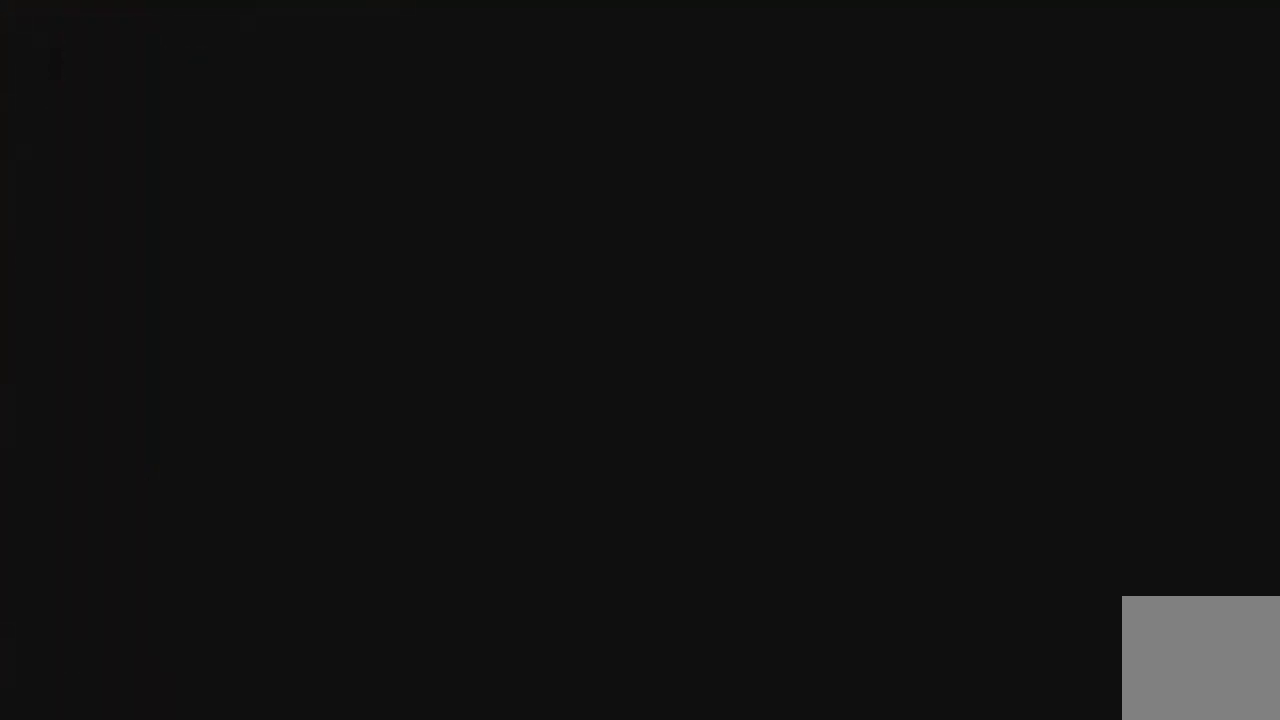
{"buttons": [], "left_stick": "up", "right_stick": "center", "events": [[150, "left_stick", "up"]]}
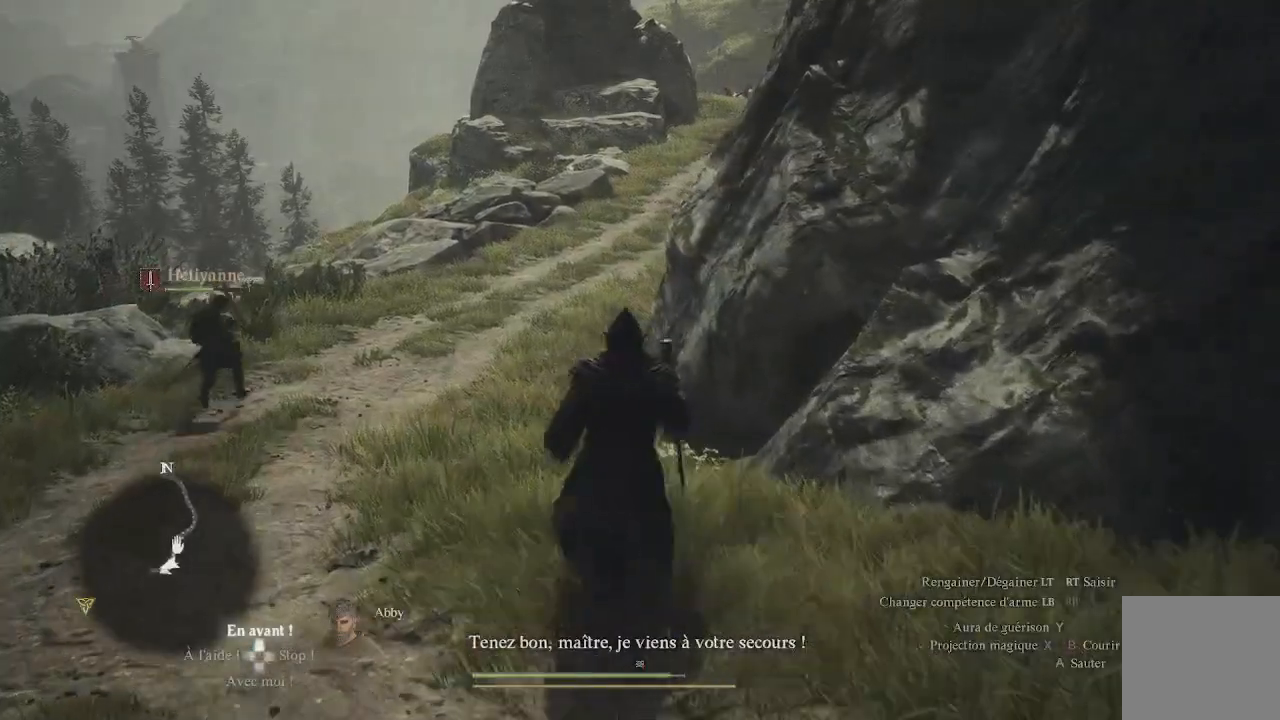
{"buttons": [], "left_stick": "up", "right_stick": "center", "events": []}
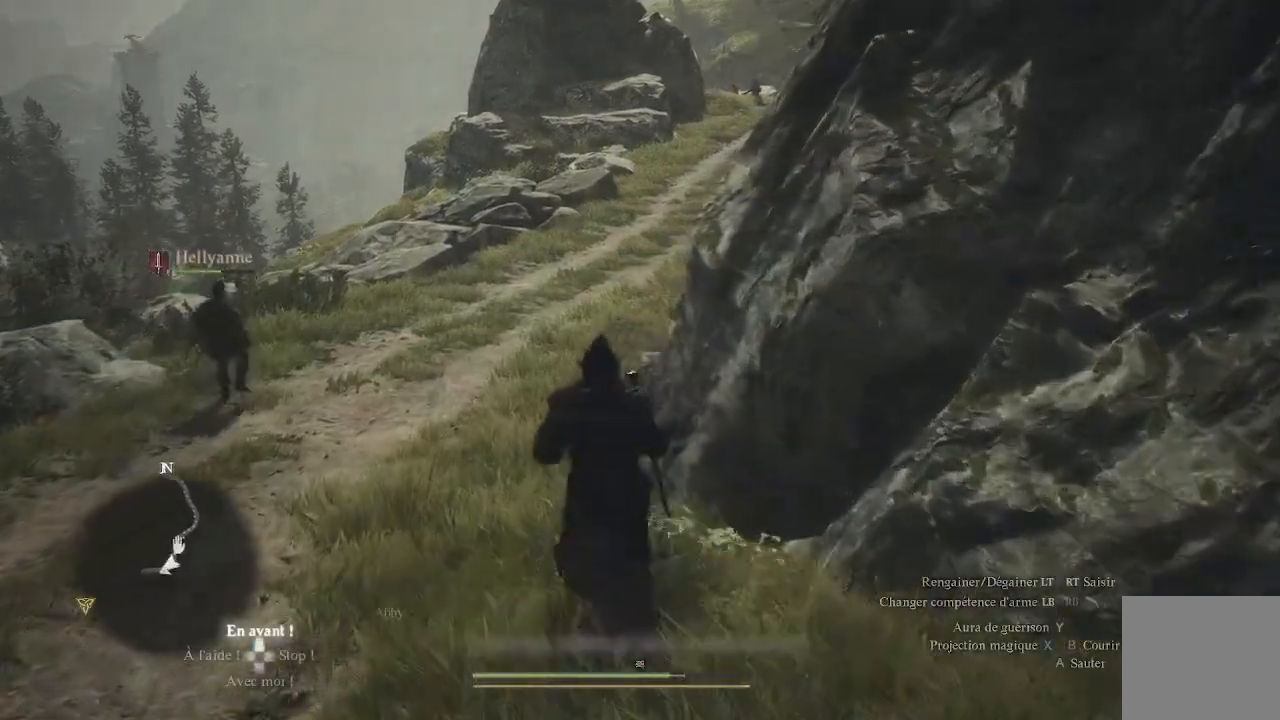
{"buttons": [], "left_stick": "up", "right_stick": "center", "events": []}
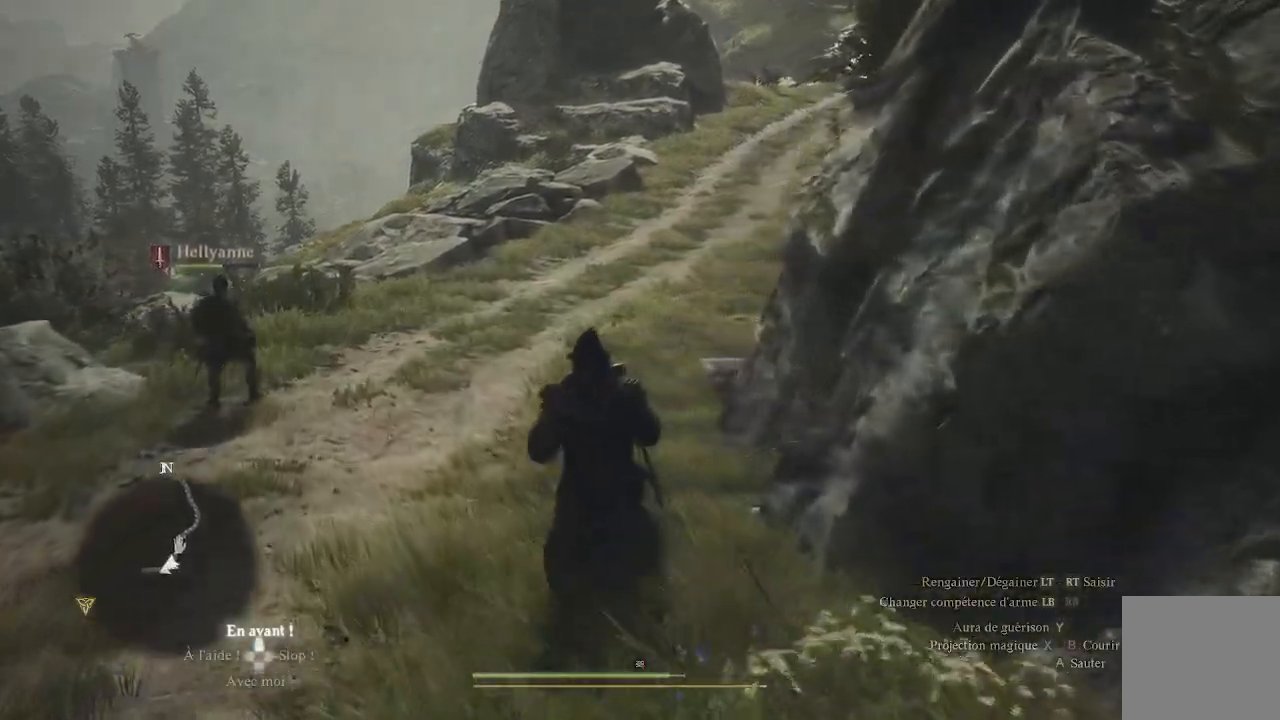
{"buttons": [], "left_stick": "up", "right_stick": "center", "events": [[317, "right_stick", "up-right"], [483, "right_stick", "center"]]}
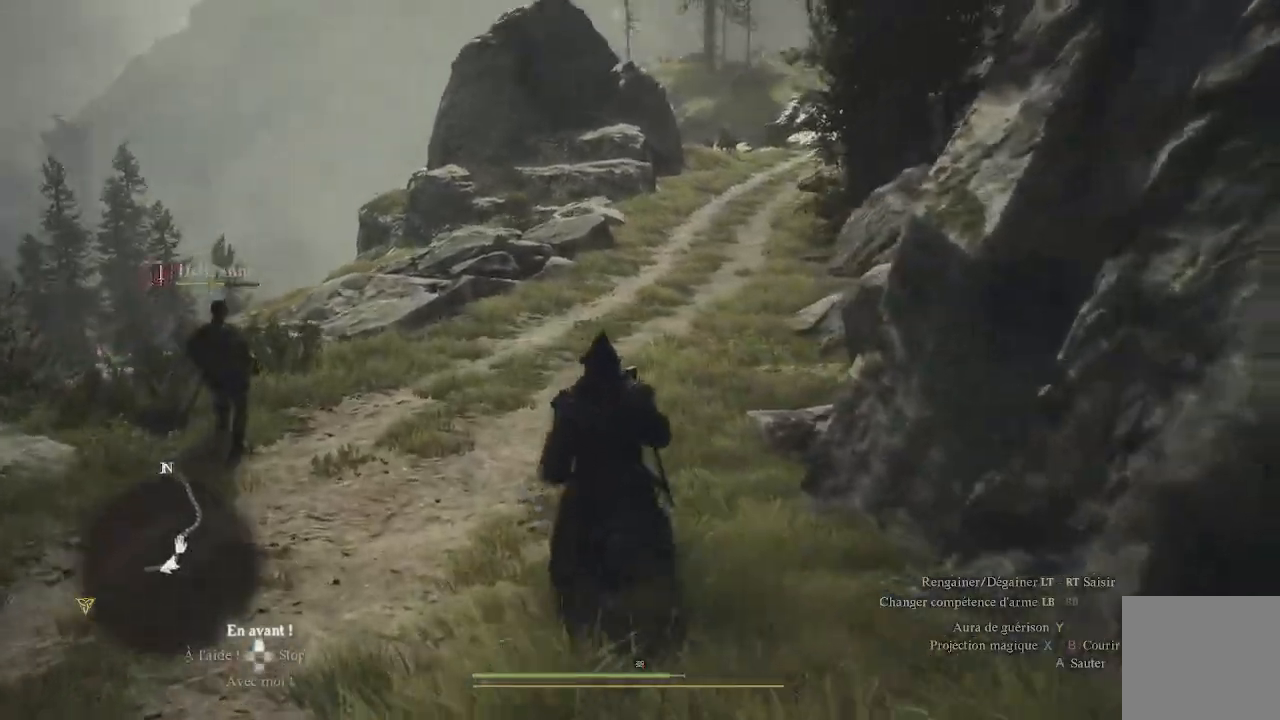
{"buttons": [], "left_stick": "up", "right_stick": "center", "events": [[250, "DPAD_UP", "down"], [467, "DPAD_UP", "up"]]}
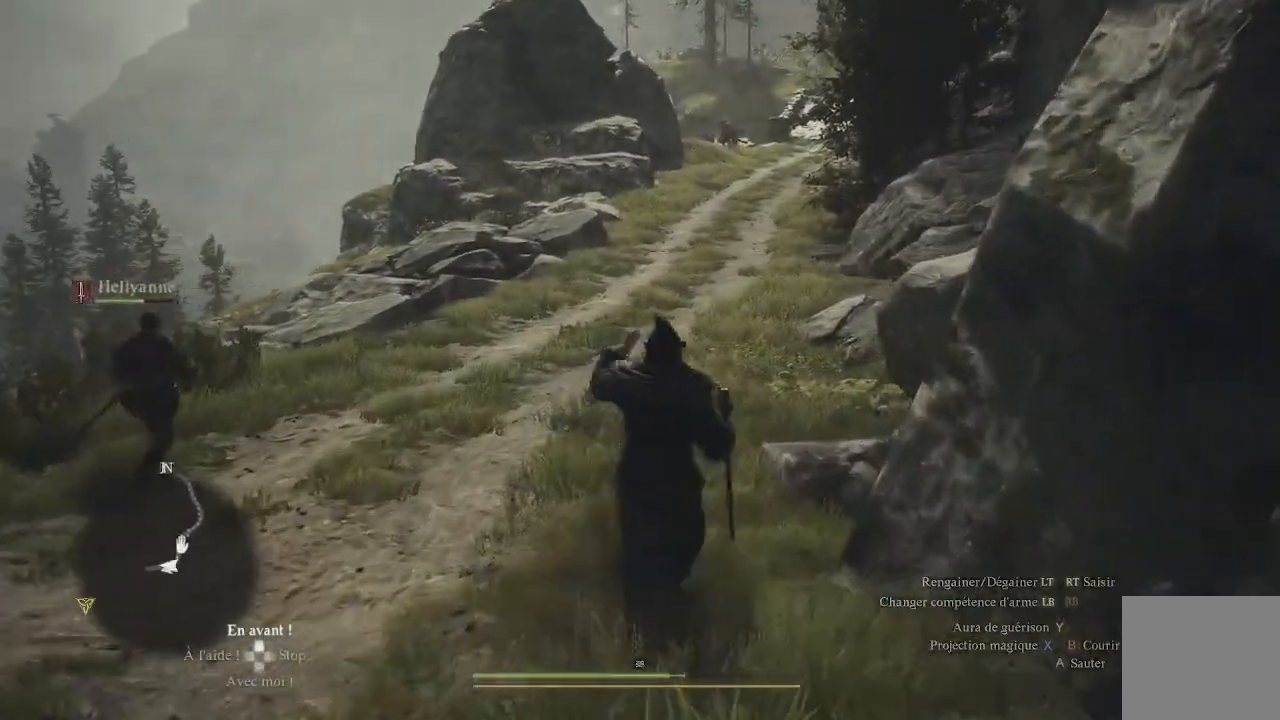
{"buttons": [], "left_stick": "up", "right_stick": "center", "events": []}
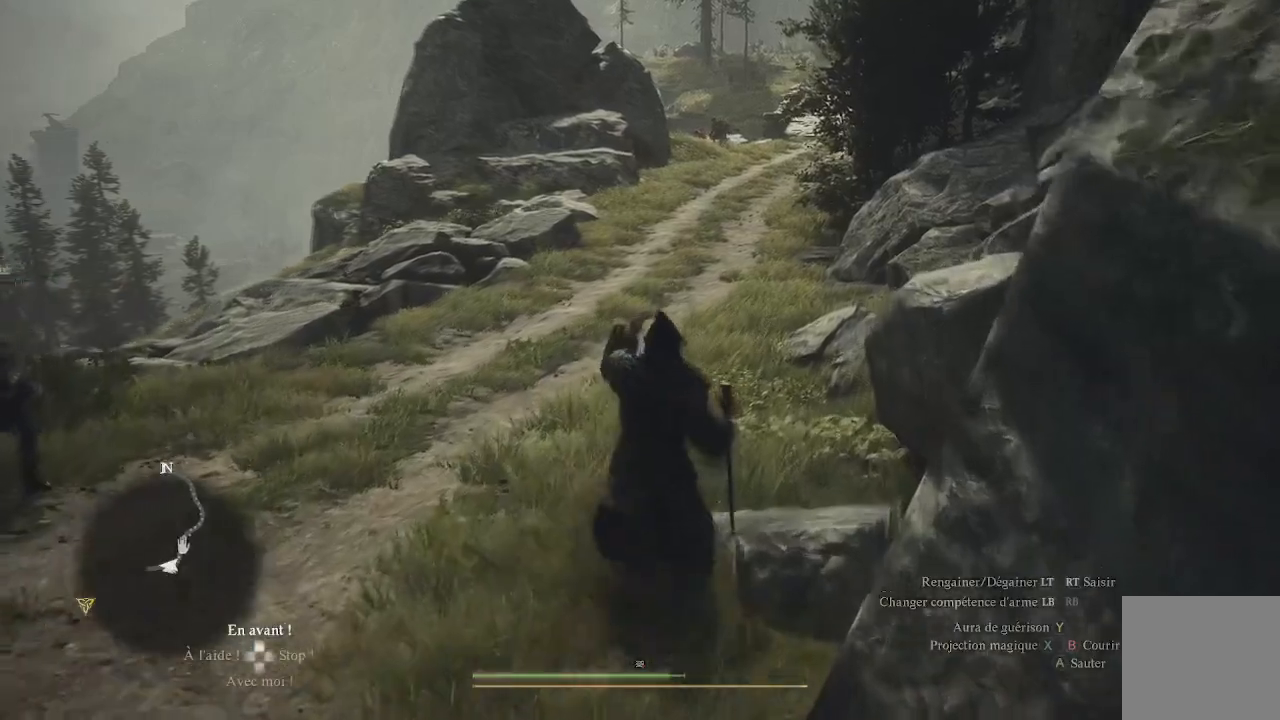
{"buttons": [], "left_stick": "up", "right_stick": "center", "events": []}